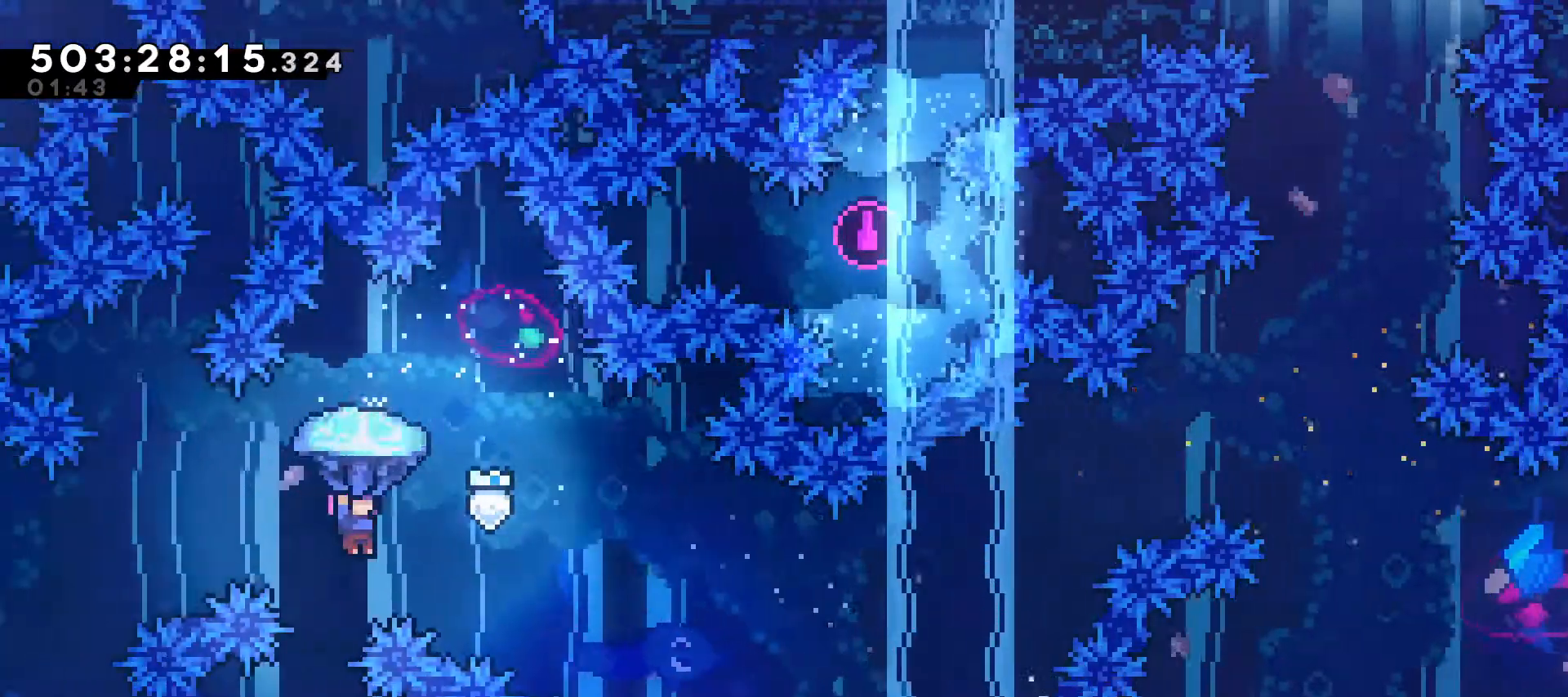
Gameplay with keyboard; each line is a JSON object with the keys held at the frame after it. "events" lists presses ("down") and releases ("up") of "dash", "demodie", "down", "grab", "interact", "jump", "jump2", "jumpdash", "left", "menu", "right" and "up" between this image and that frame as [ms after this image, input, new state], when the widget could be followed in between. No other keys are recorded. Mouse input is not recorded. Key names are as the overlay labels them; some are game actions (e.g. jump) rather than physical keys.
{"keys": ["grab", "right", "up"], "events": []}
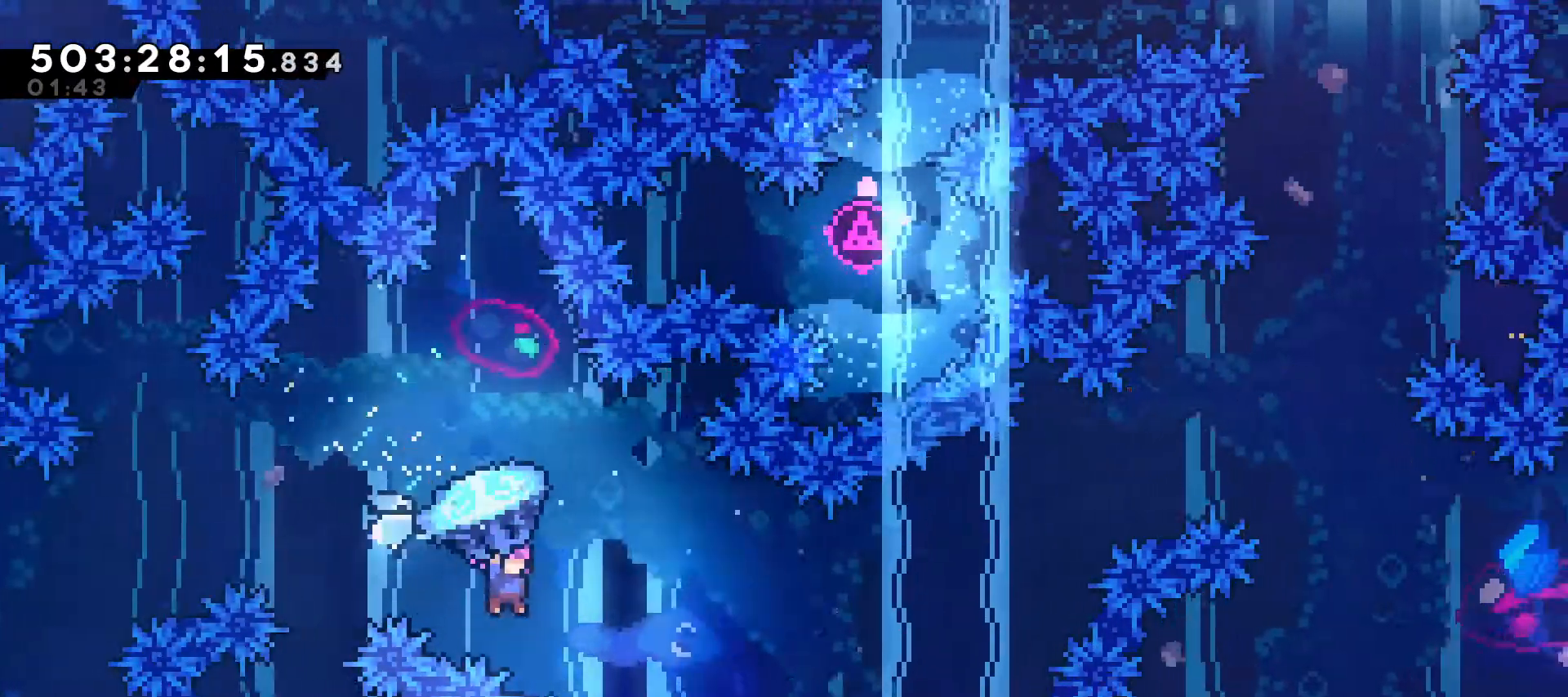
{"keys": ["grab", "right", "up"], "events": []}
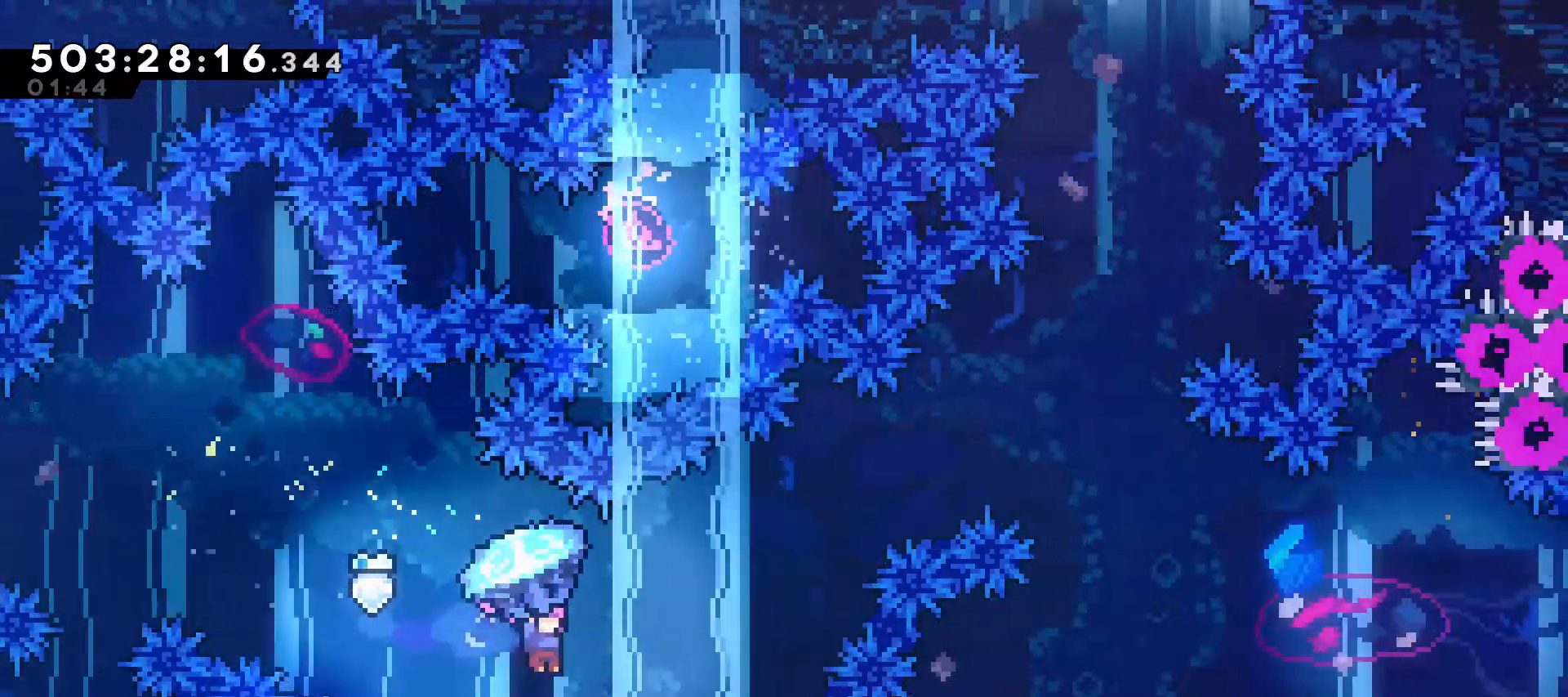
{"keys": ["dash", "right", "up"], "events": [[300, "dash", "down"], [300, "grab", "up"]]}
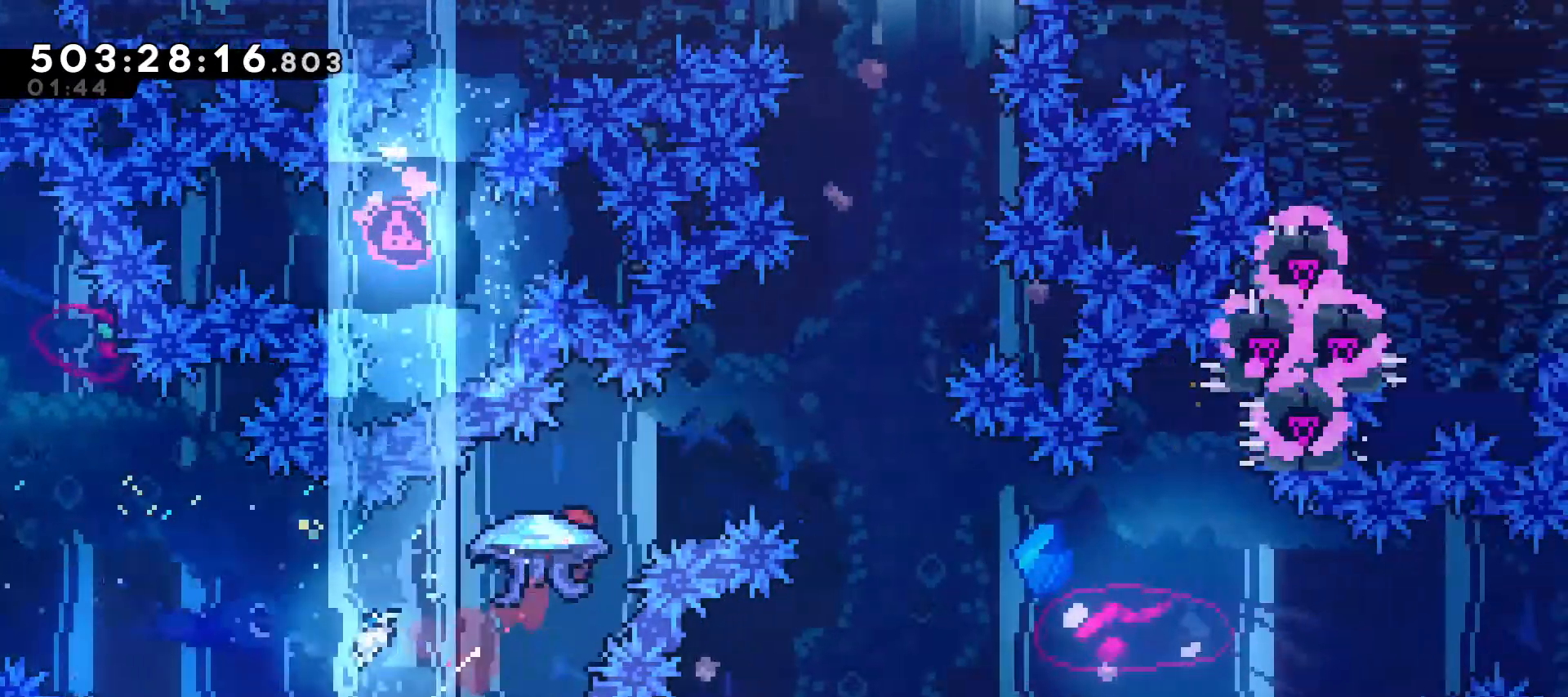
{"keys": ["grab", "right", "up"], "events": [[33, "grab", "down"], [267, "dash", "up"]]}
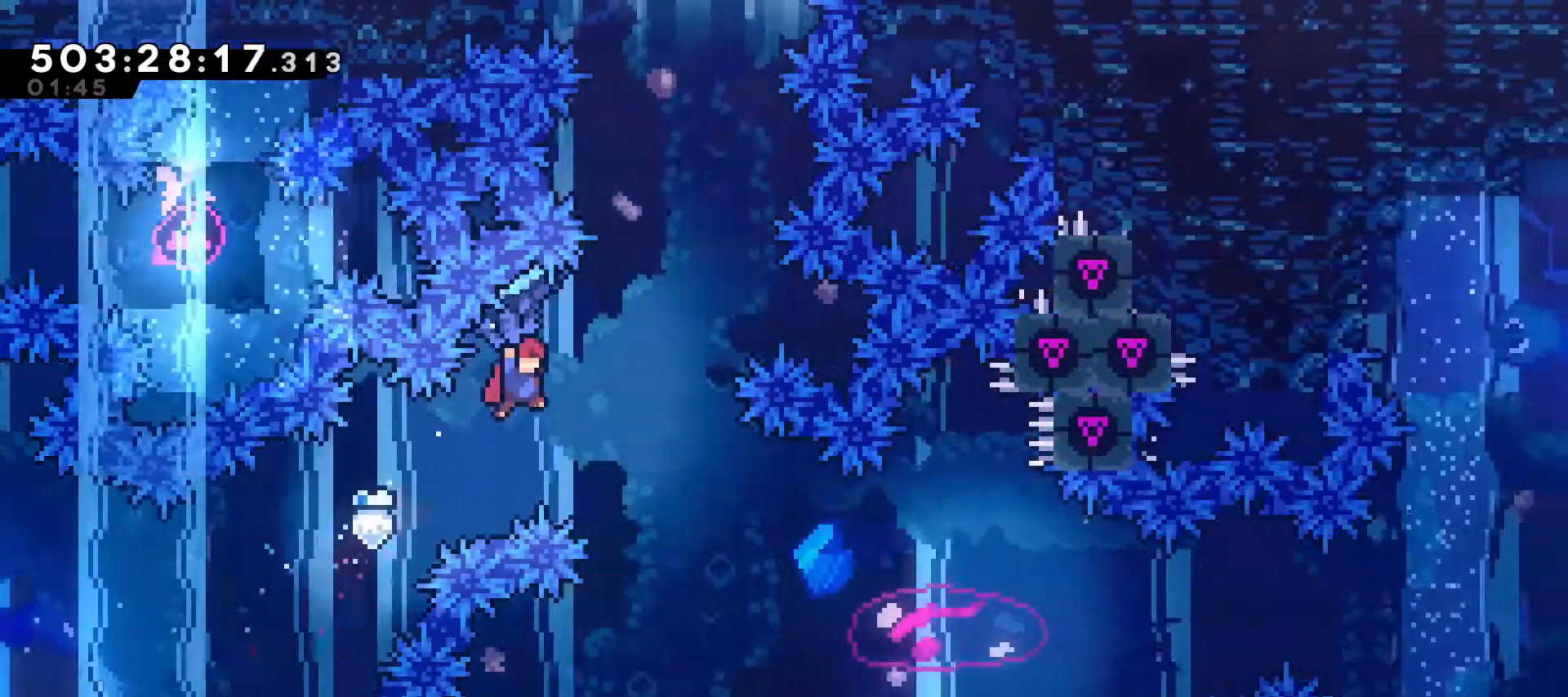
{"keys": ["grab", "right"], "events": [[33, "up", "up"], [67, "right", "up"], [500, "right", "down"]]}
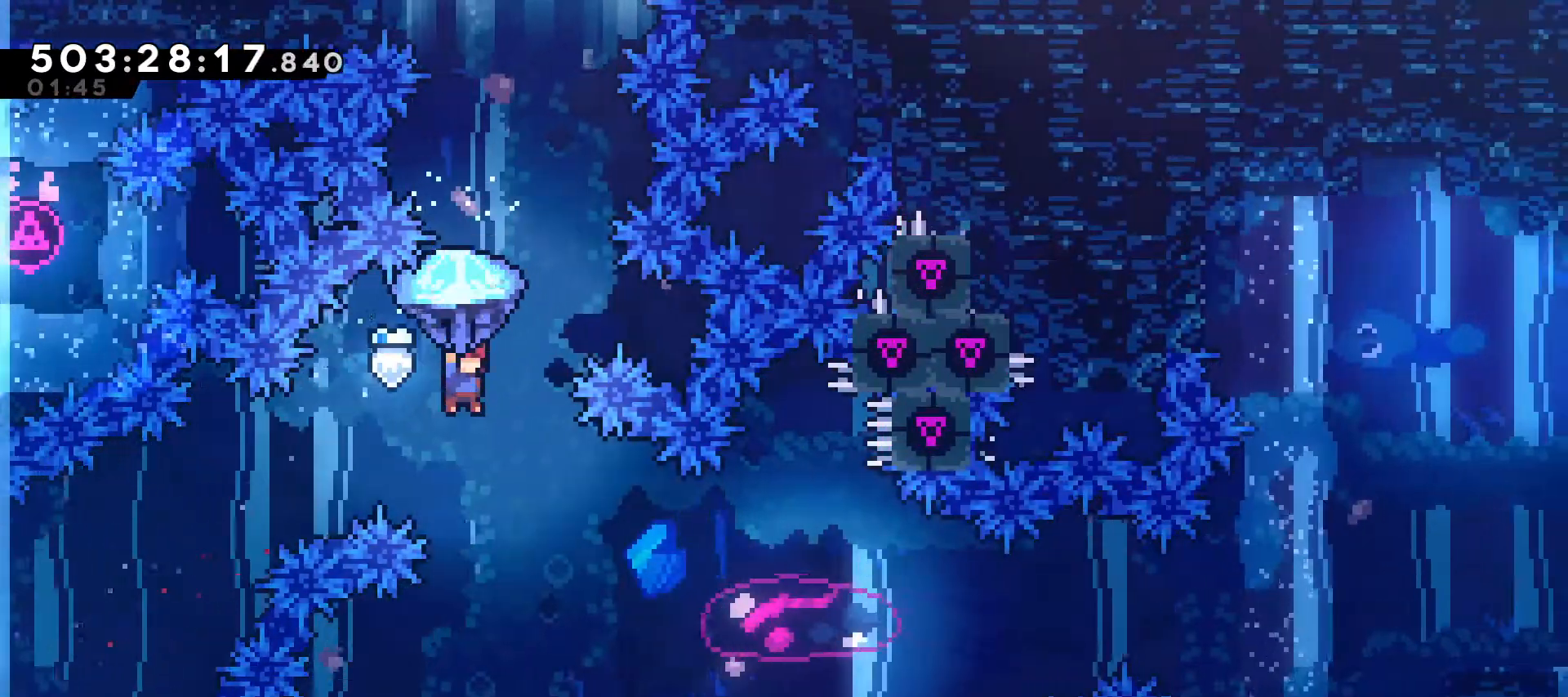
{"keys": ["grab", "right", "up"], "events": [[133, "right", "up"], [400, "up", "down"], [433, "right", "down"]]}
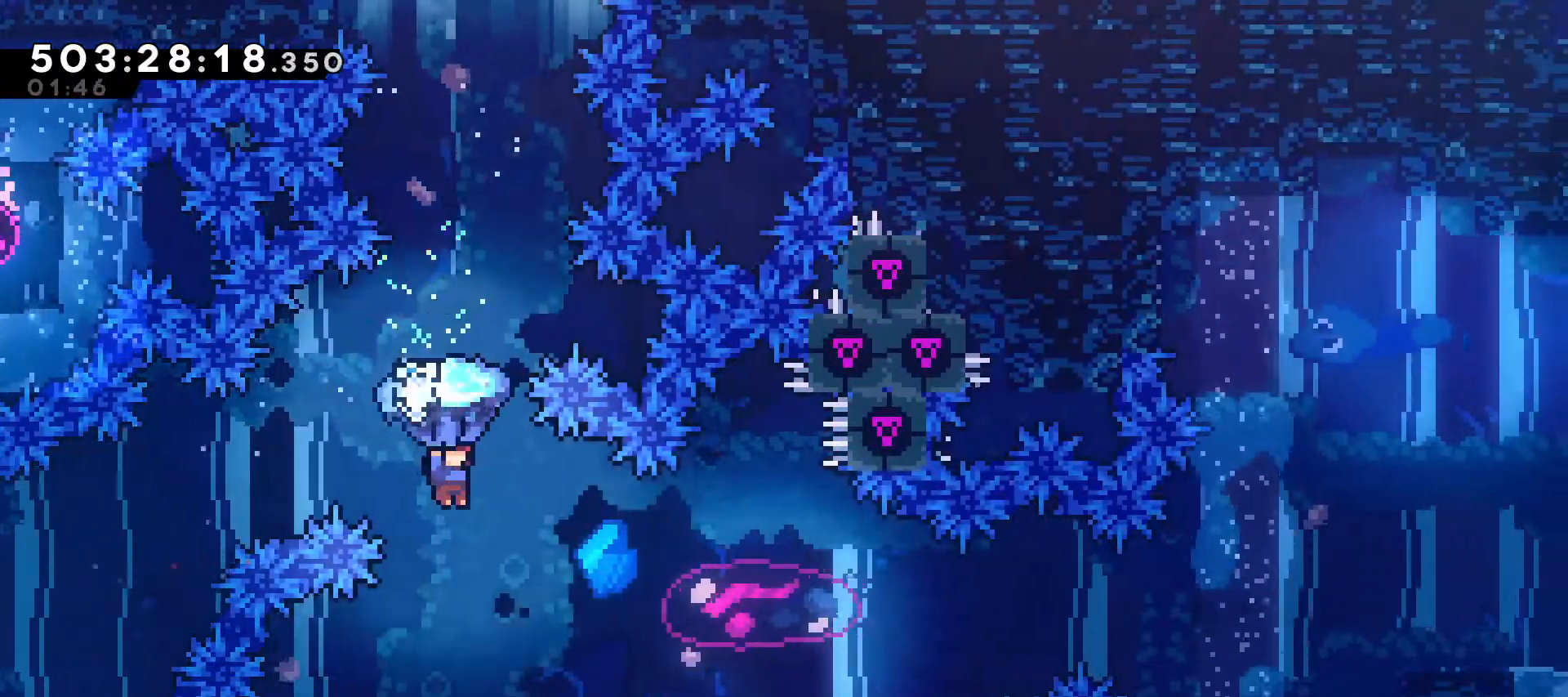
{"keys": ["grab", "right", "up"], "events": []}
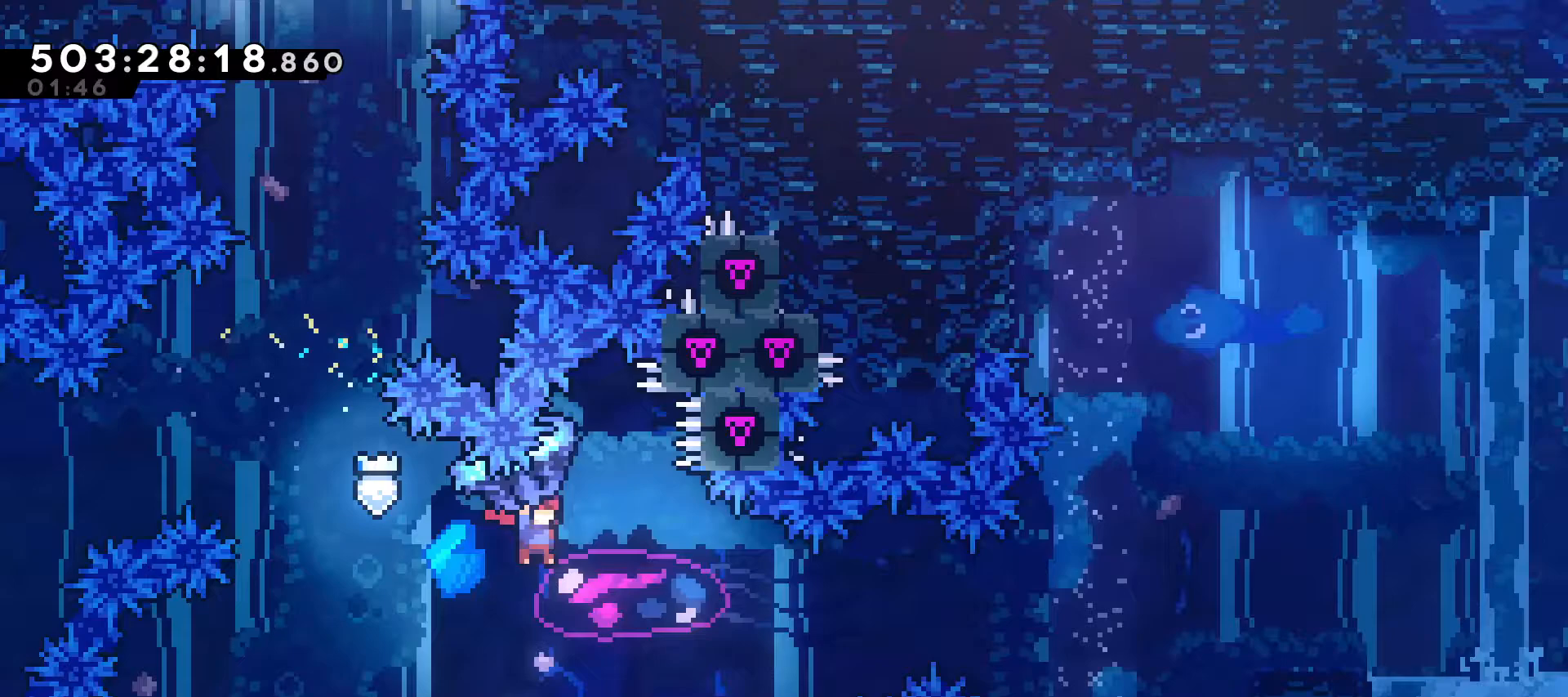
{"keys": ["grab", "right", "up"], "events": []}
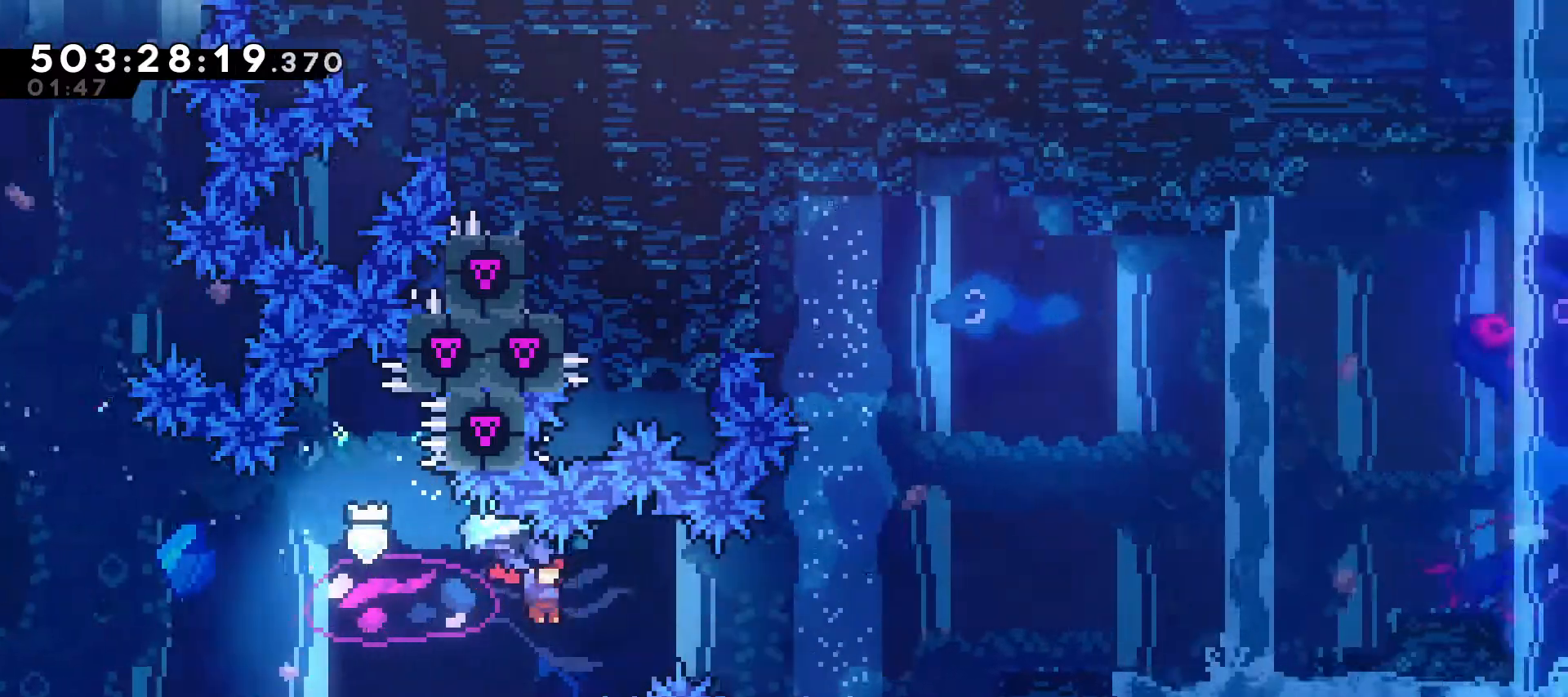
{"keys": ["right"], "events": [[67, "grab", "up"], [67, "up", "up"], [133, "dash", "down"], [300, "dash", "up"]]}
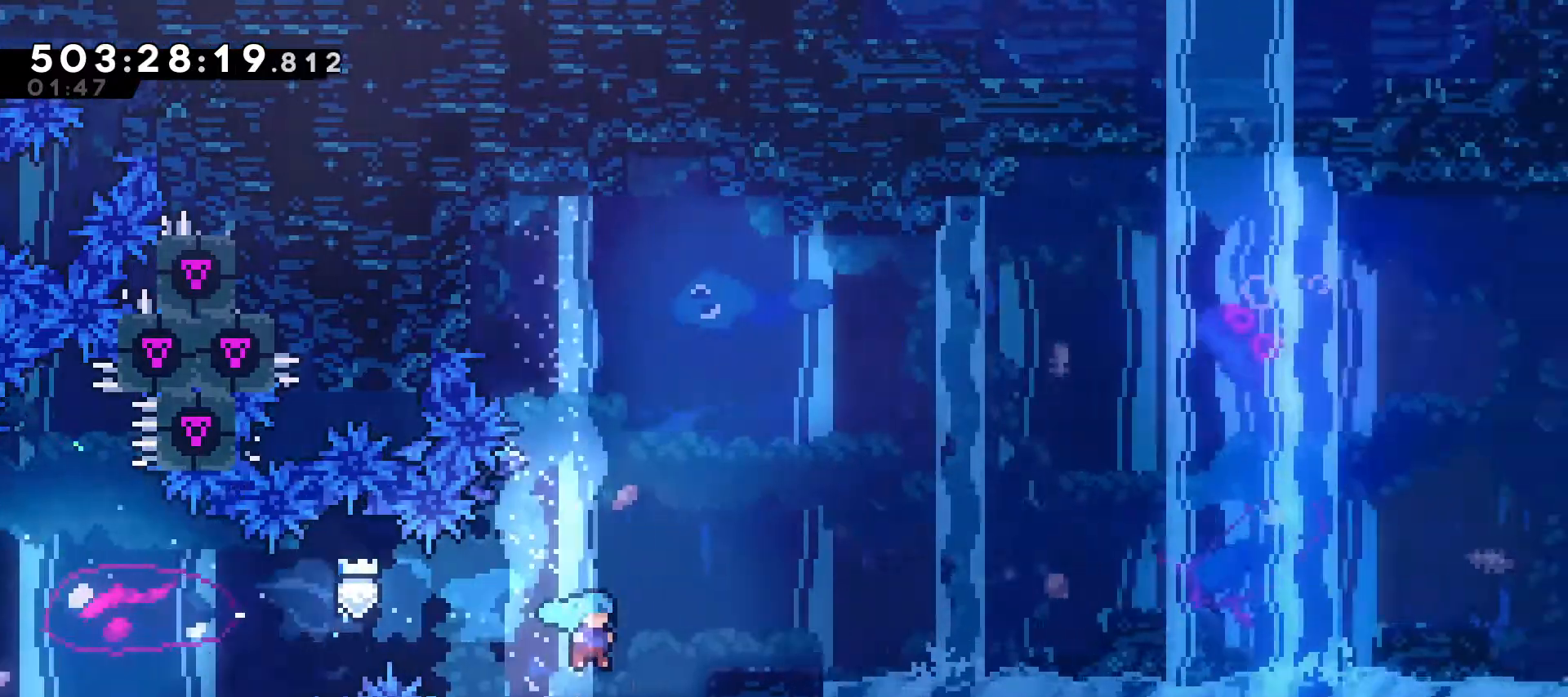
{"keys": ["dash", "down", "jump", "right"], "events": [[133, "jump", "down"], [200, "jump", "up"], [267, "down", "down"], [300, "dash", "down"], [500, "jump", "down"]]}
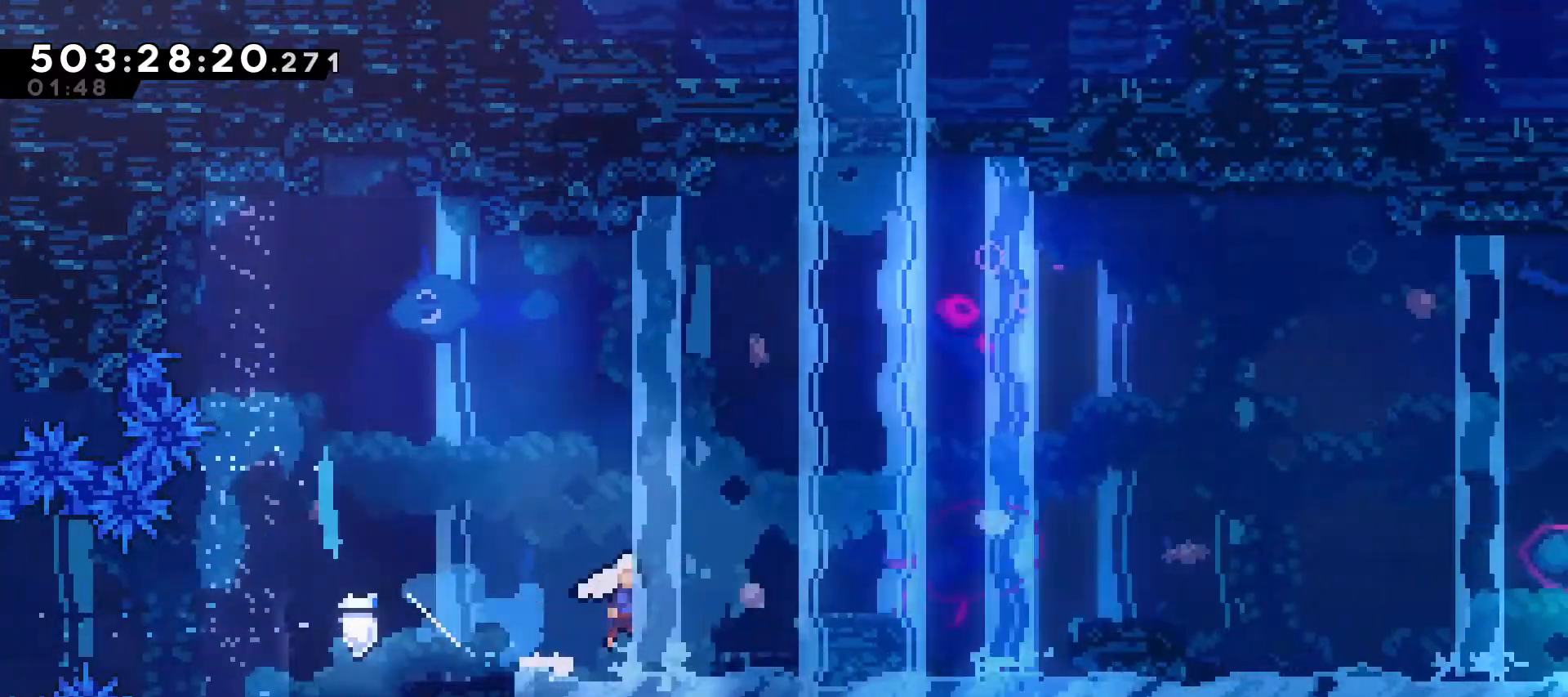
{"keys": ["jump", "right"], "events": [[33, "down", "up"], [167, "dash", "up"], [300, "jump", "up"], [400, "jump", "down"]]}
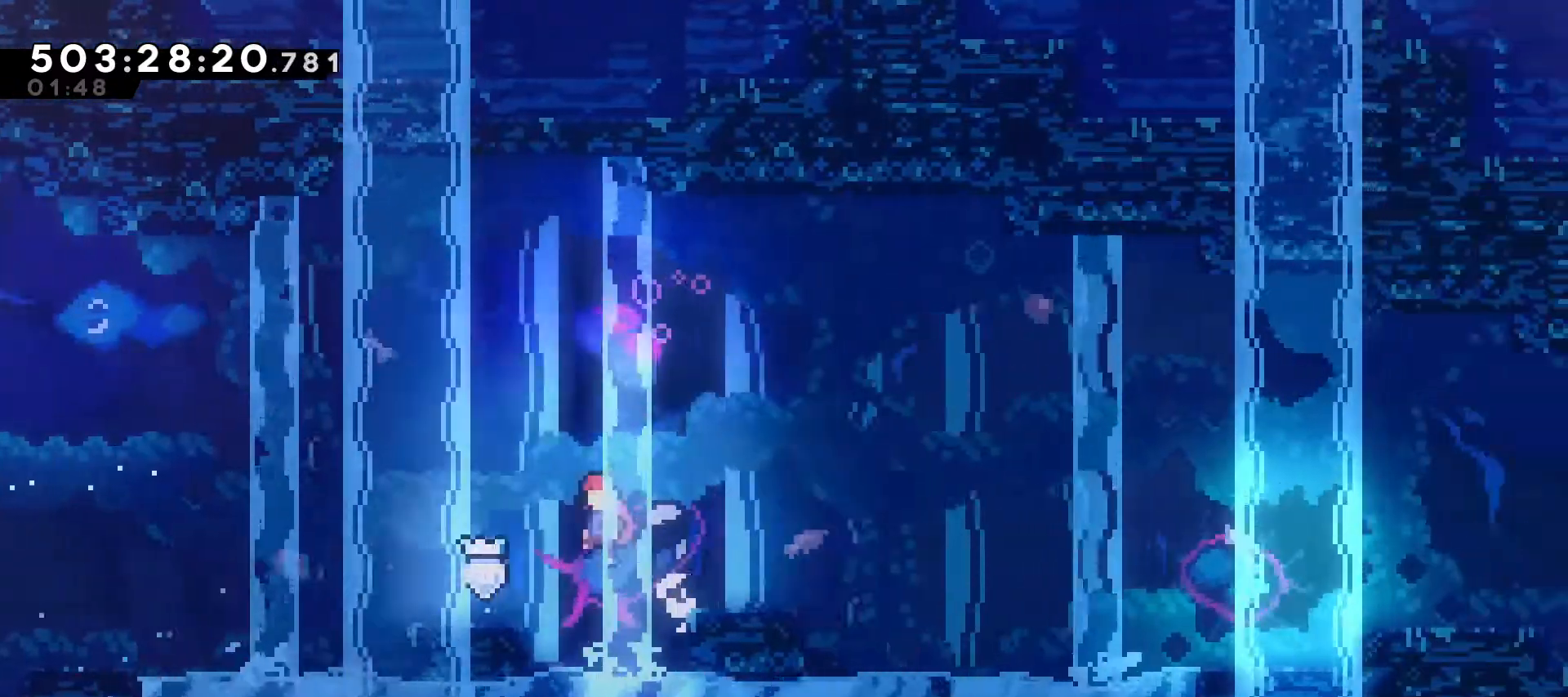
{"keys": ["jump", "right"], "events": []}
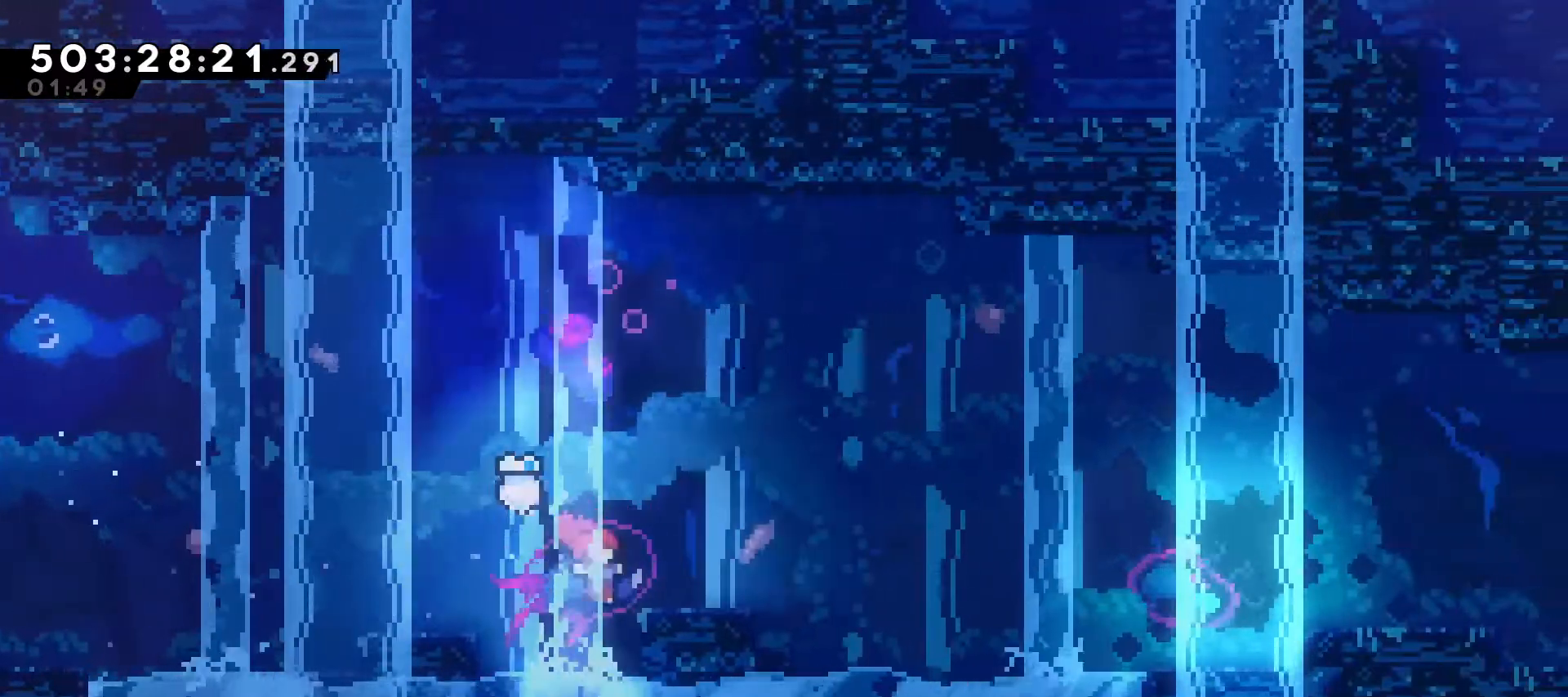
{"keys": ["jump", "right"], "events": [[67, "jump", "up"], [100, "jump", "down"], [100, "right", "up"], [200, "right", "down"]]}
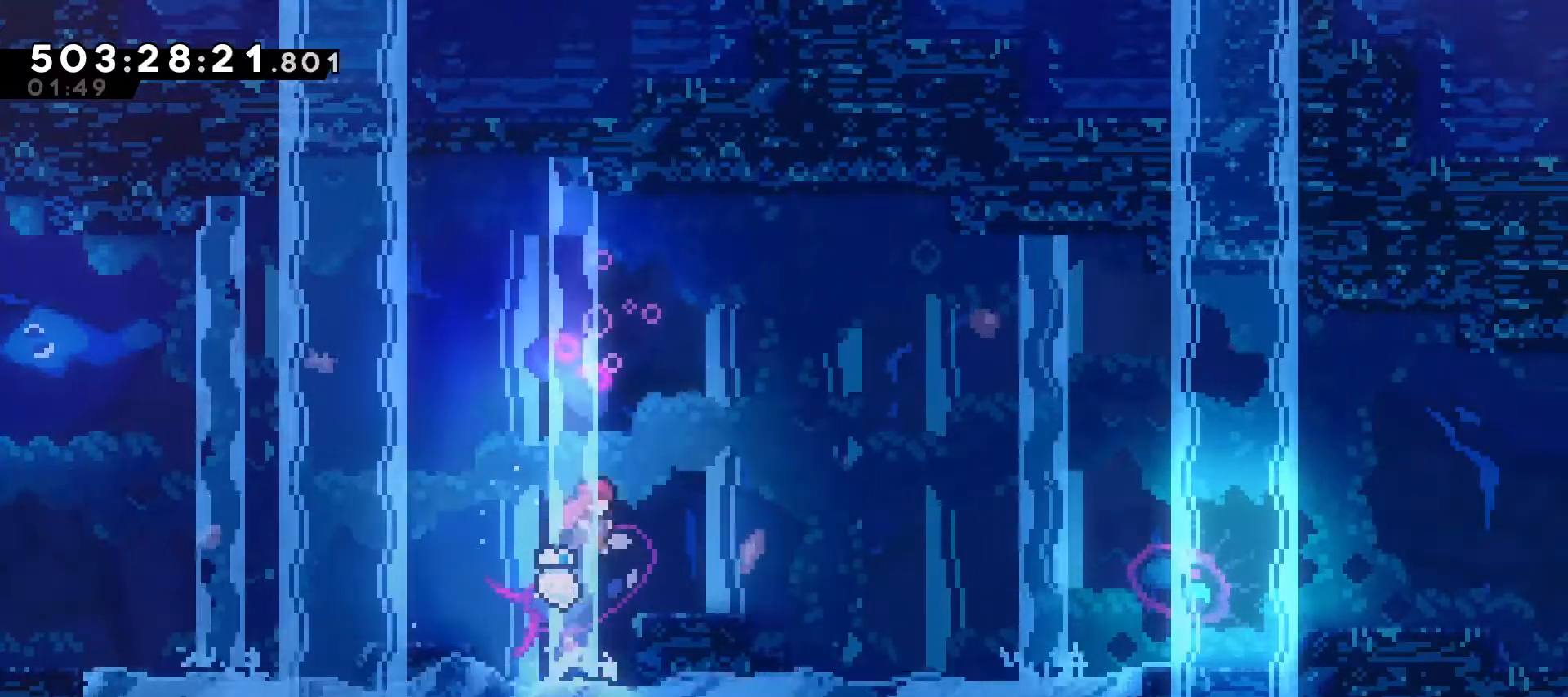
{"keys": ["jump", "right"], "events": [[33, "dash", "down"], [33, "down", "down"], [33, "jump", "up"], [233, "jump", "down"], [400, "dash", "up"], [500, "down", "up"]]}
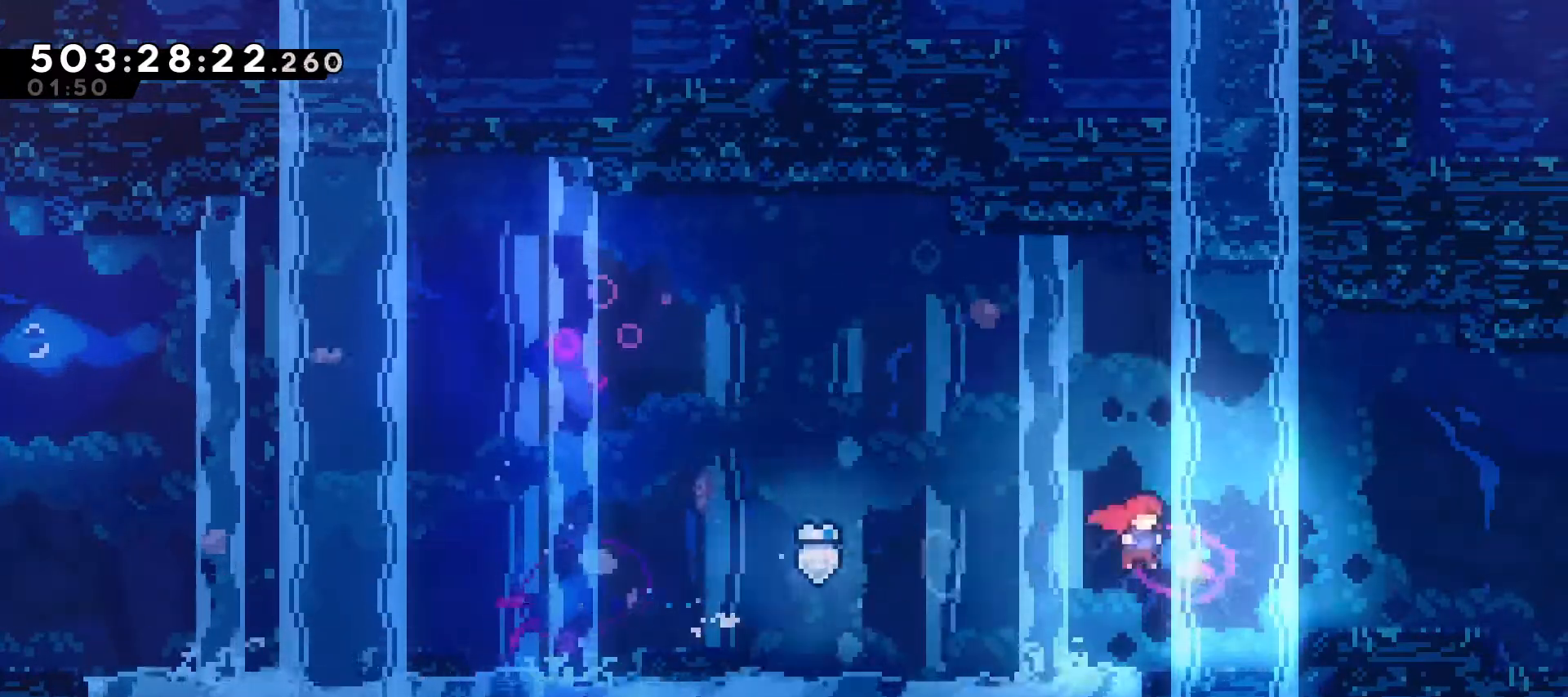
{"keys": ["jump", "right"], "events": [[133, "jump", "up"], [233, "jump", "down"]]}
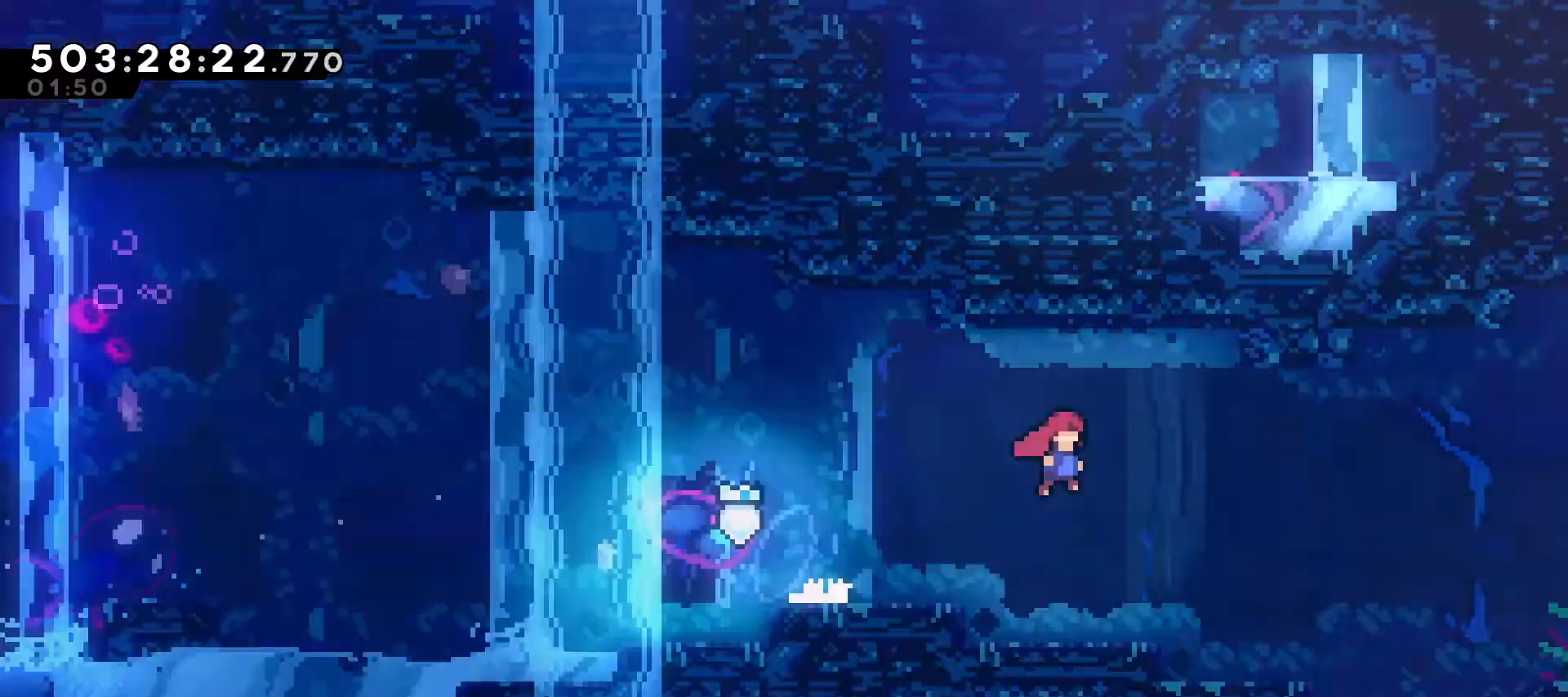
{"keys": ["jump", "right"], "events": []}
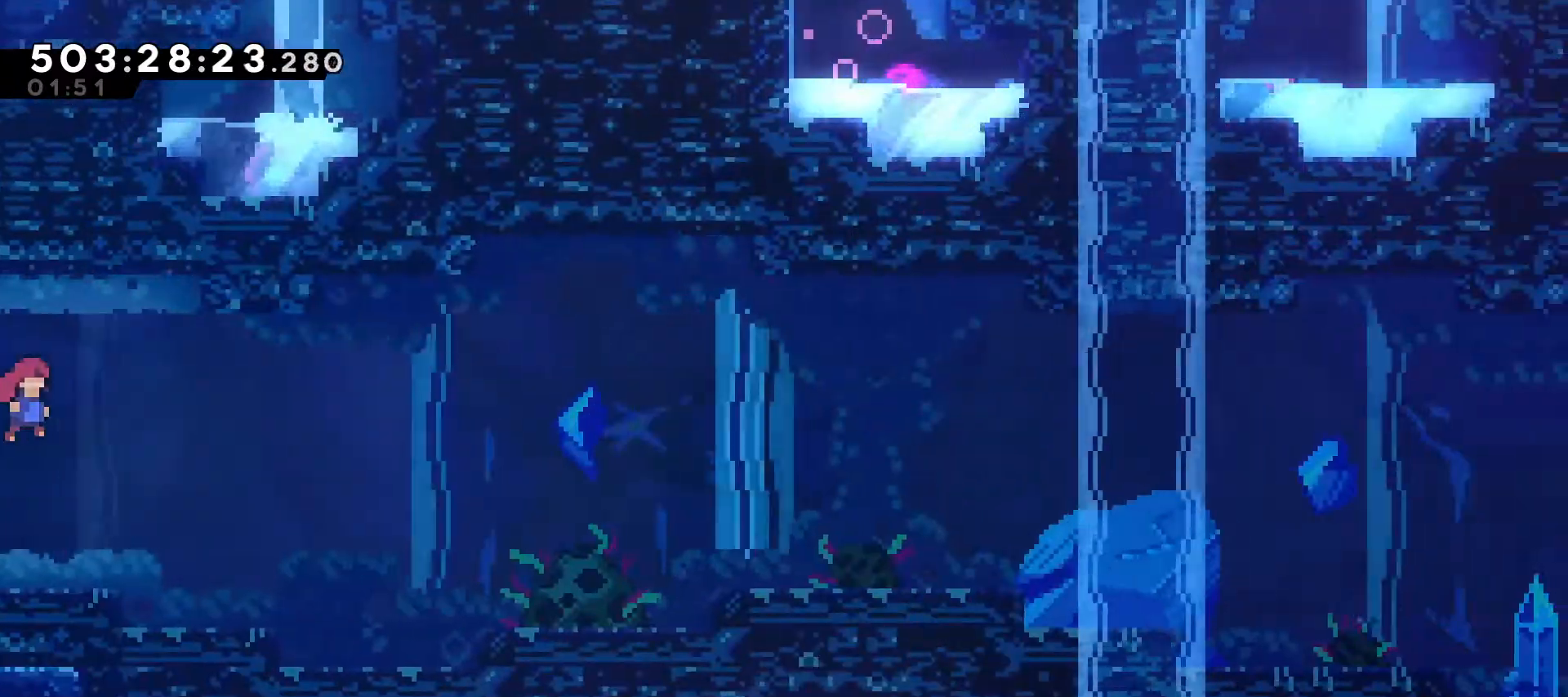
{"keys": ["right"], "events": [[333, "jump", "up"], [367, "dash", "down"], [500, "dash", "up"]]}
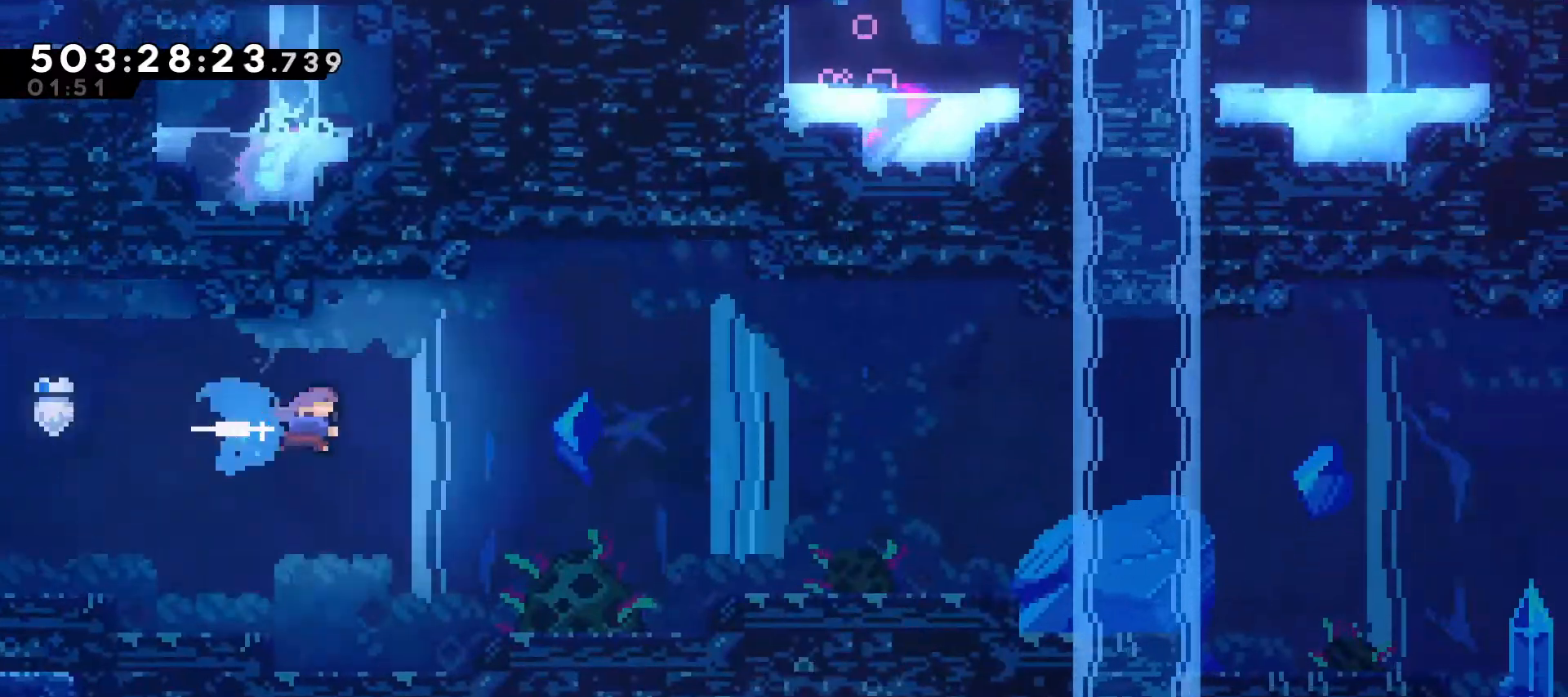
{"keys": [], "events": [[367, "right", "up"]]}
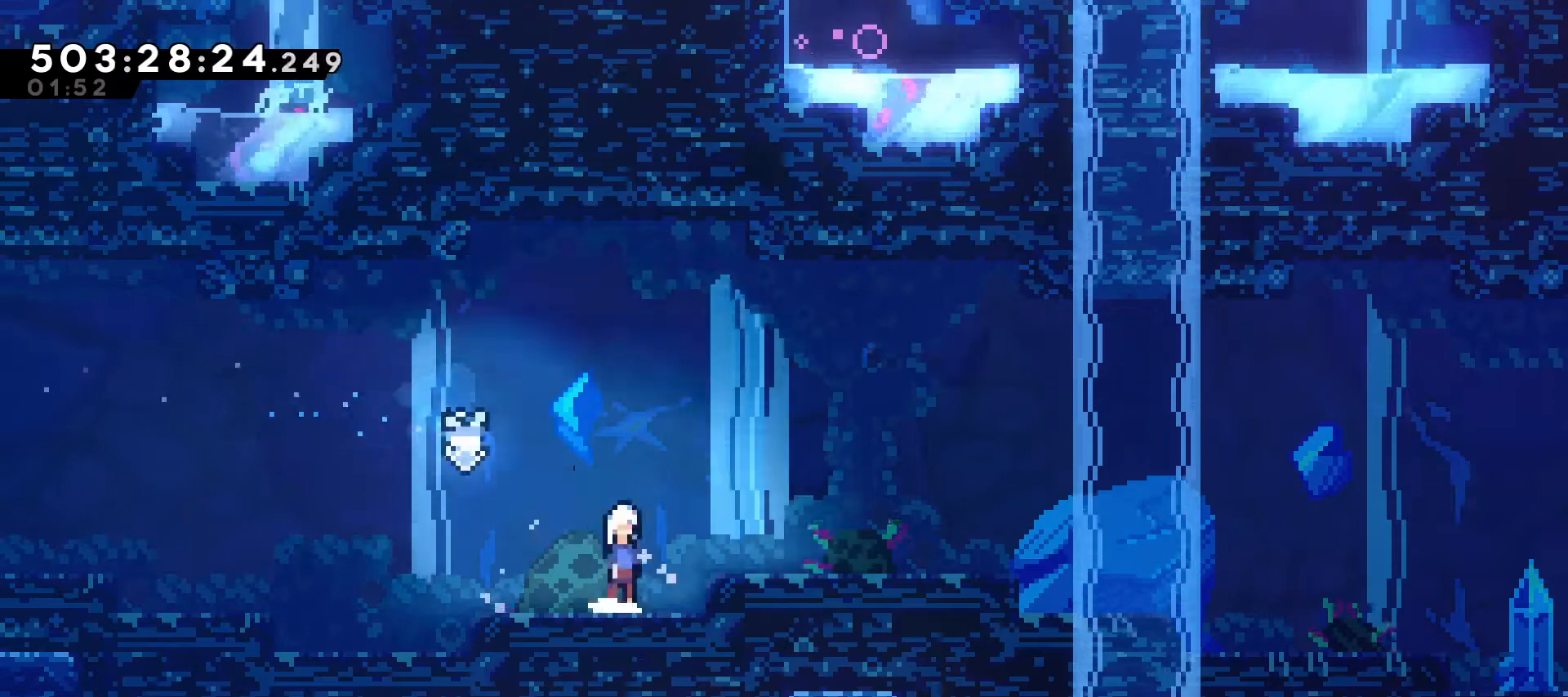
{"keys": [], "events": [[33, "jump", "down"], [33, "right", "down"], [133, "jump", "up"], [267, "right", "up"]]}
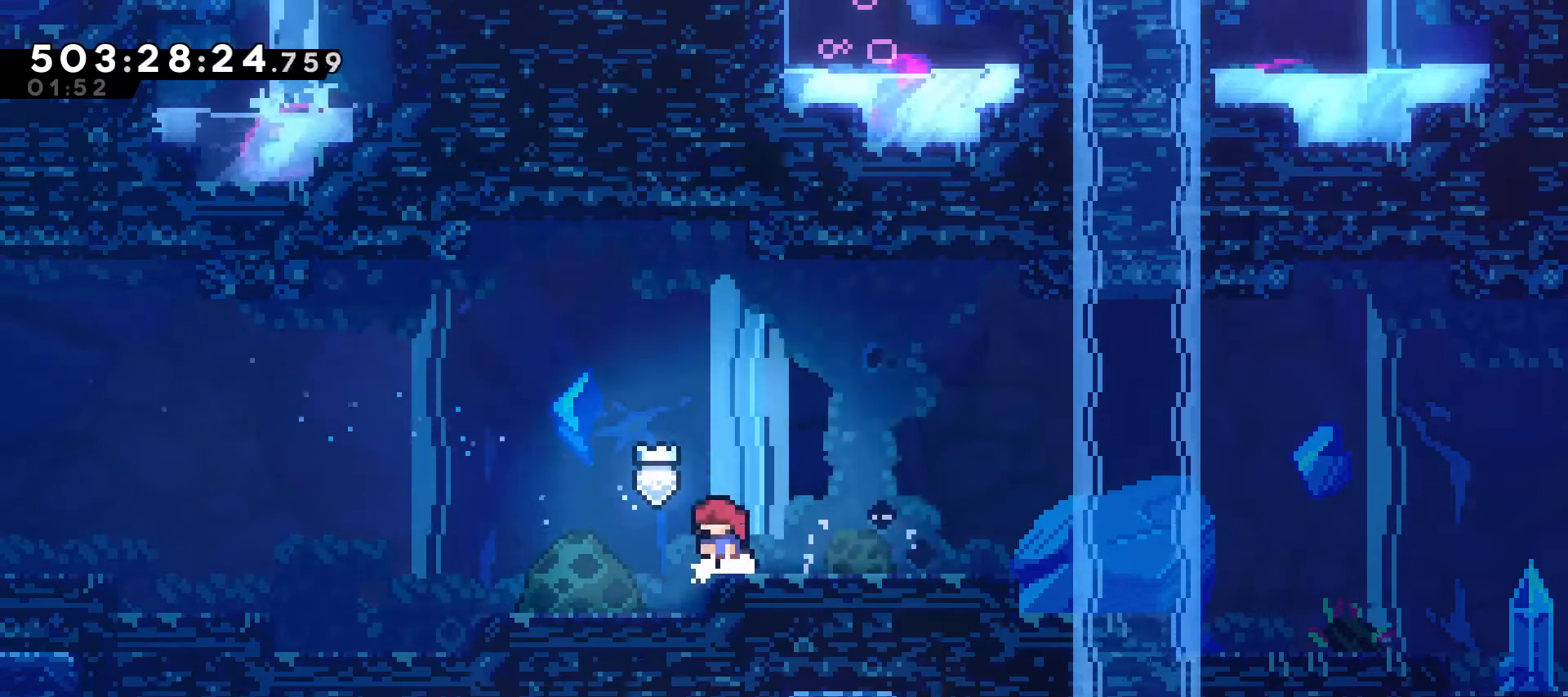
{"keys": ["dash", "down", "jump", "right"], "events": [[33, "left", "down"], [67, "left", "up"], [333, "down", "down"], [333, "right", "down"], [467, "dash", "down"], [500, "jump", "down"]]}
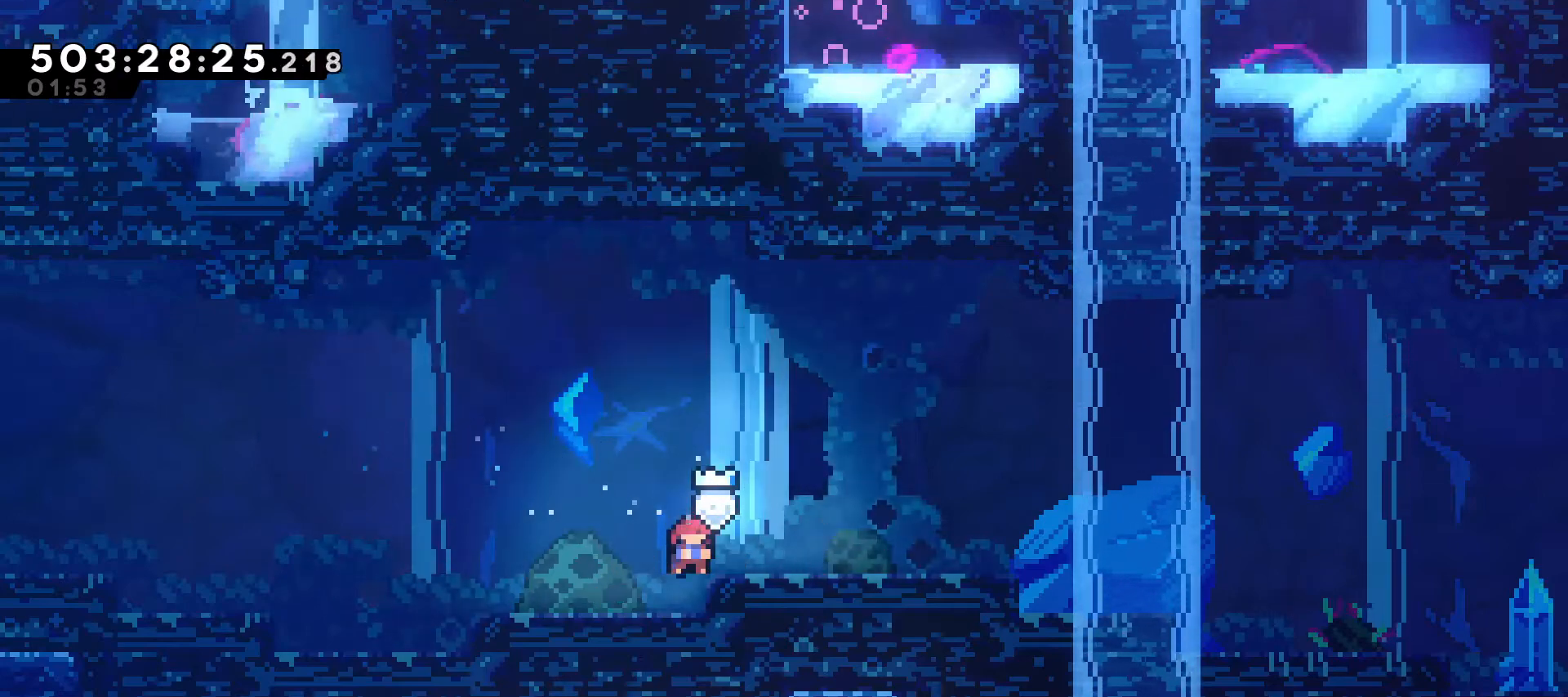
{"keys": ["dash", "down", "right"], "events": [[67, "dash", "up"], [67, "jump", "up"], [200, "jump", "down"], [367, "dash", "down"], [367, "jump", "up"]]}
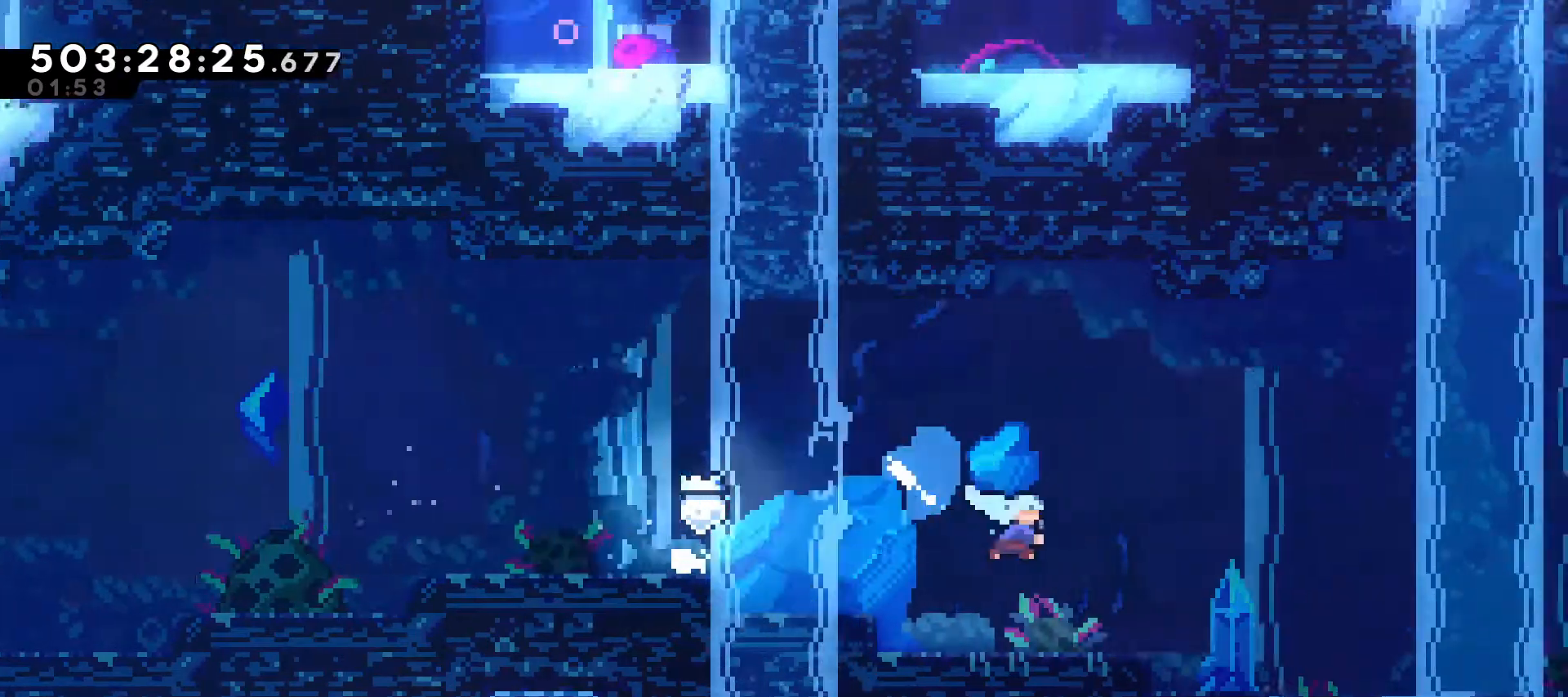
{"keys": ["jump", "right"], "events": [[67, "dash", "up"], [100, "down", "up"], [167, "jump", "down"]]}
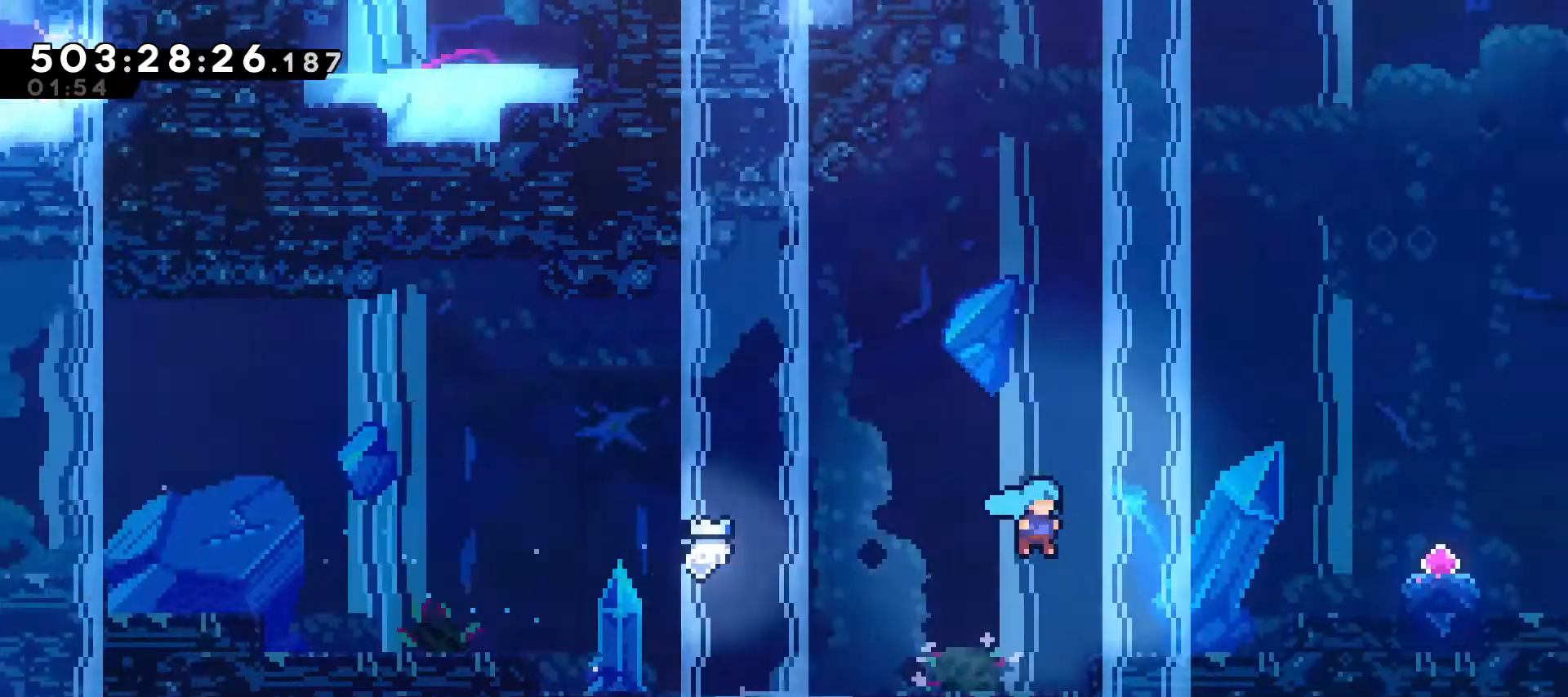
{"keys": ["jump", "right"], "events": [[267, "jump", "up"], [267, "right", "up"], [333, "jump", "down"], [400, "right", "down"]]}
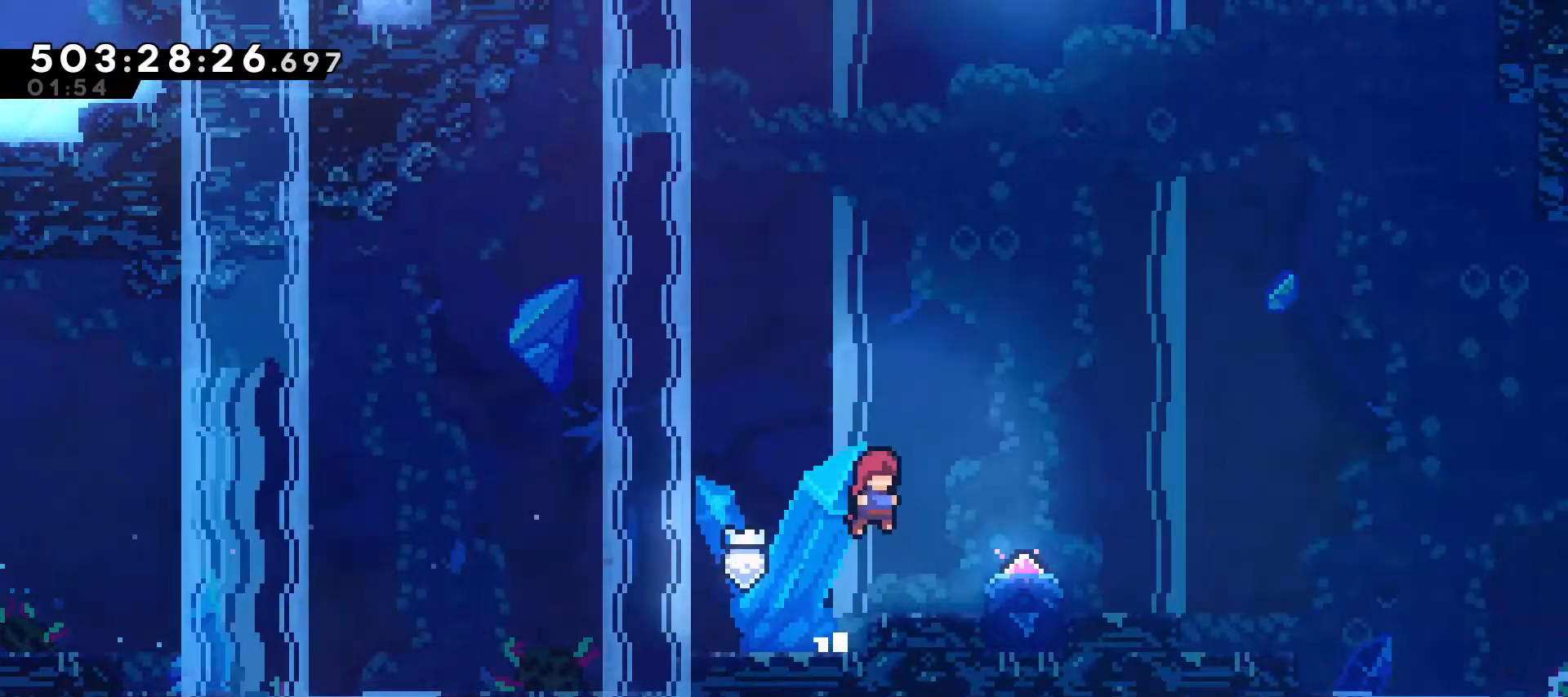
{"keys": ["jump", "up"], "events": [[233, "jump", "up"], [300, "right", "up"], [433, "up", "down"], [467, "jump", "down"]]}
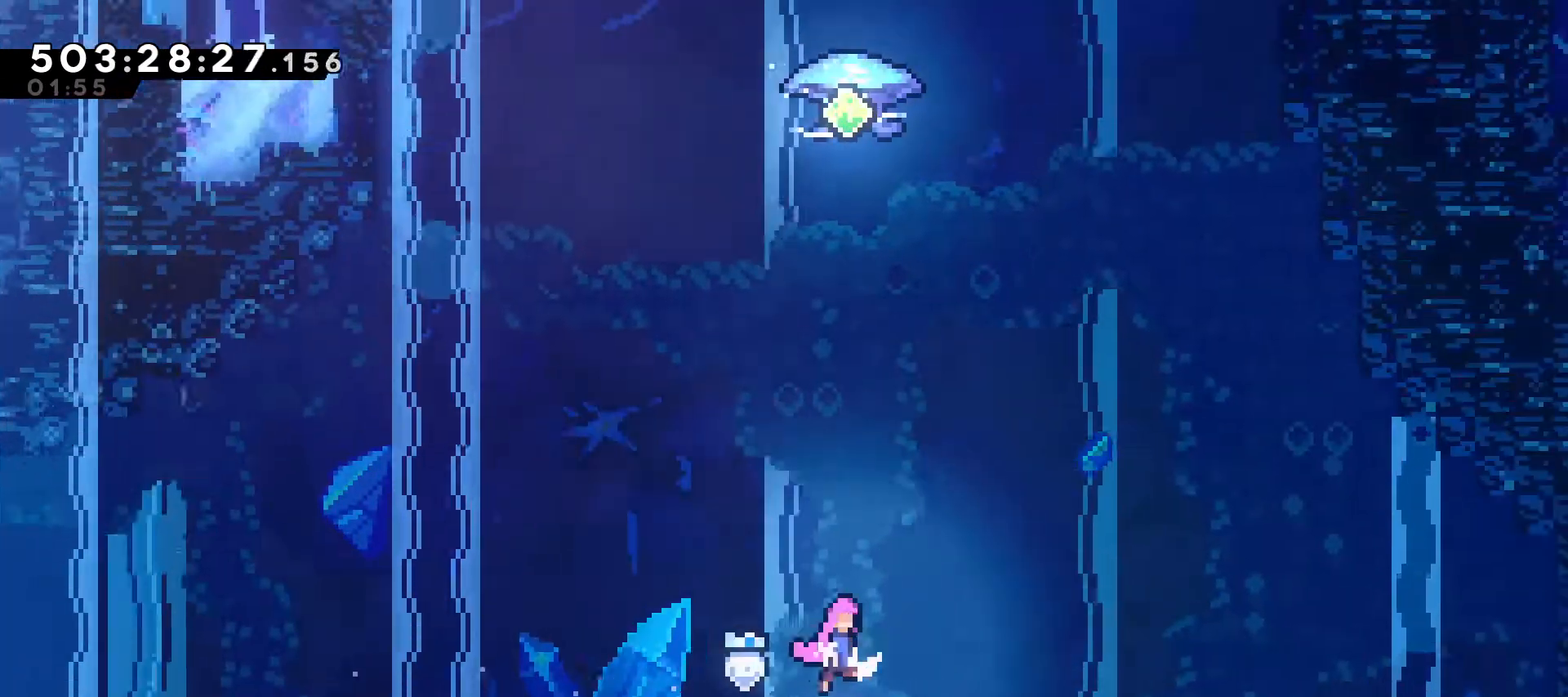
{"keys": ["dash", "up"], "events": [[200, "right", "down"], [267, "jump", "up"], [300, "right", "up"], [367, "dash", "down"]]}
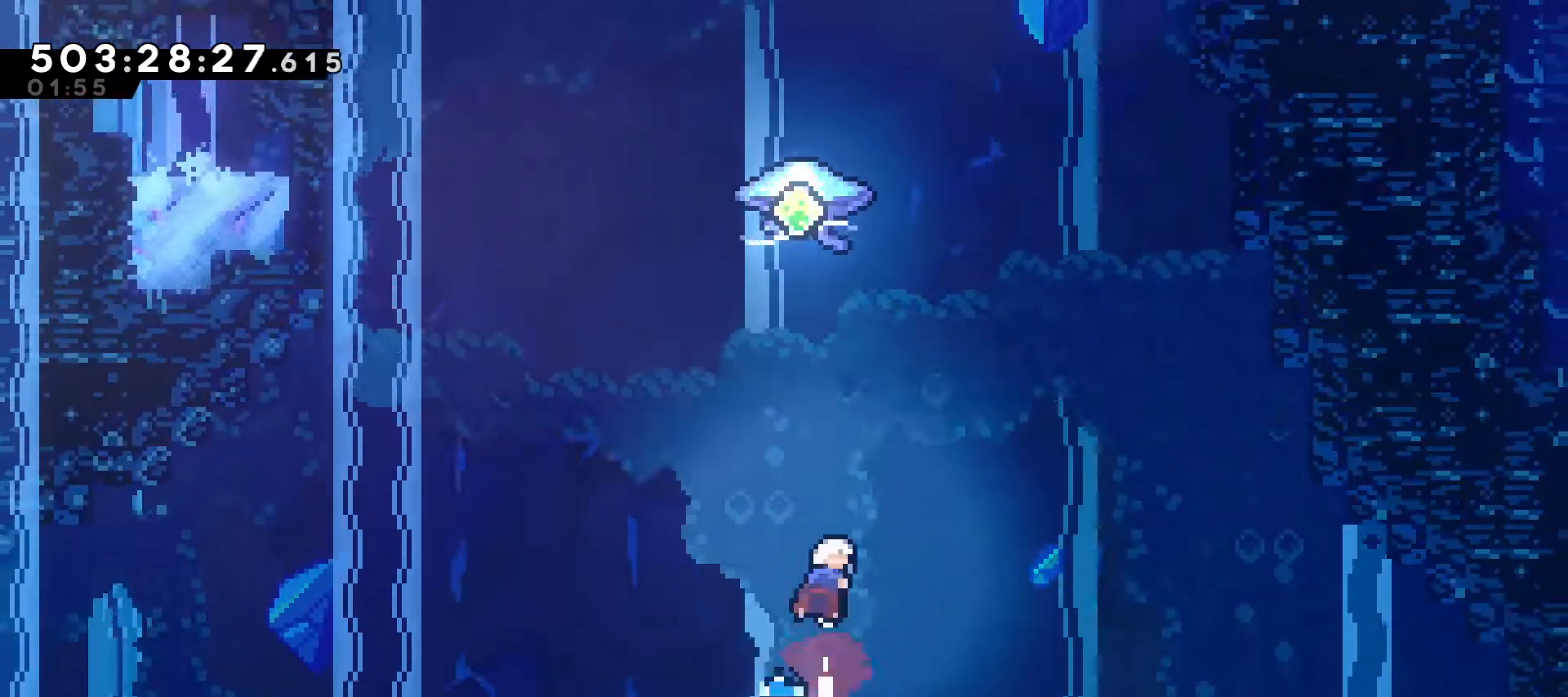
{"keys": ["dash", "grab", "up"], "events": [[133, "dash", "up"], [200, "dash", "down"], [367, "grab", "down"]]}
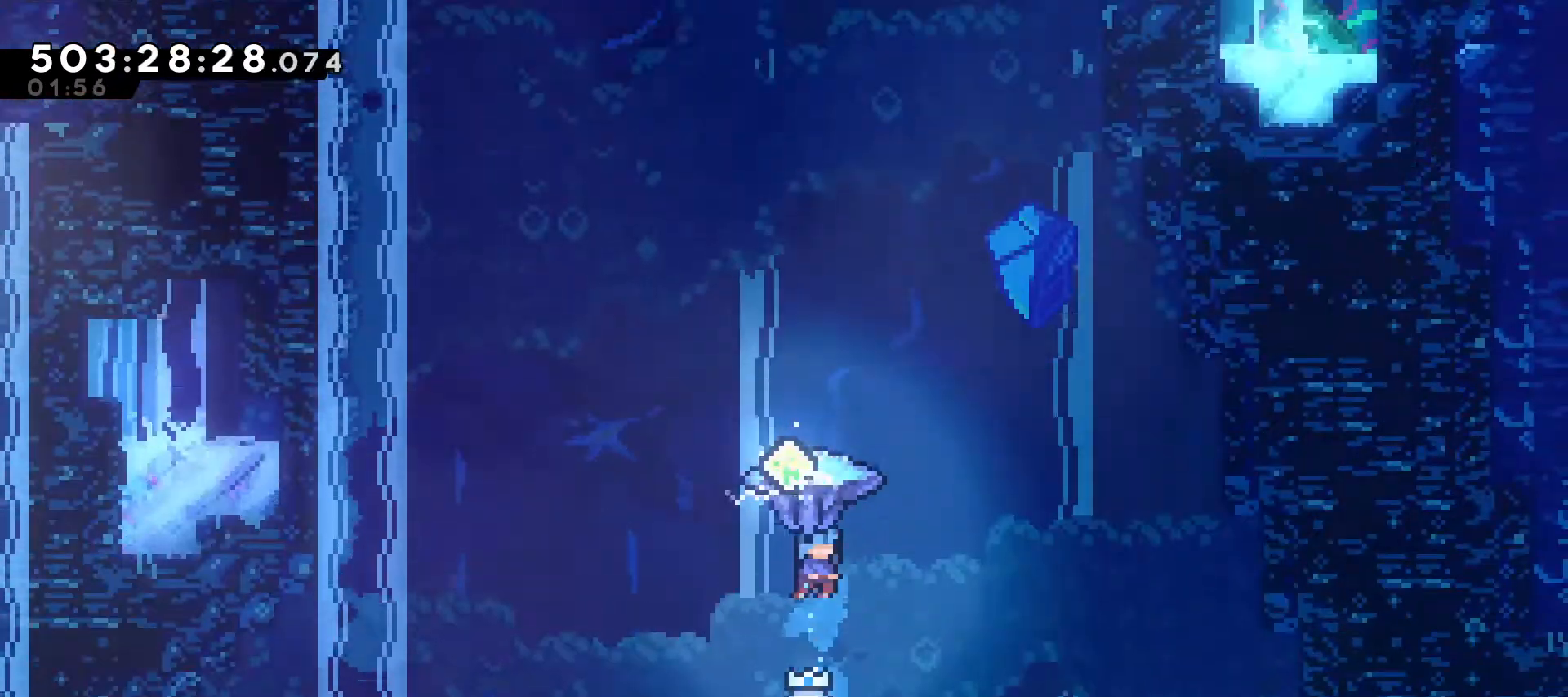
{"keys": ["grab", "up"], "events": [[100, "dash", "up"]]}
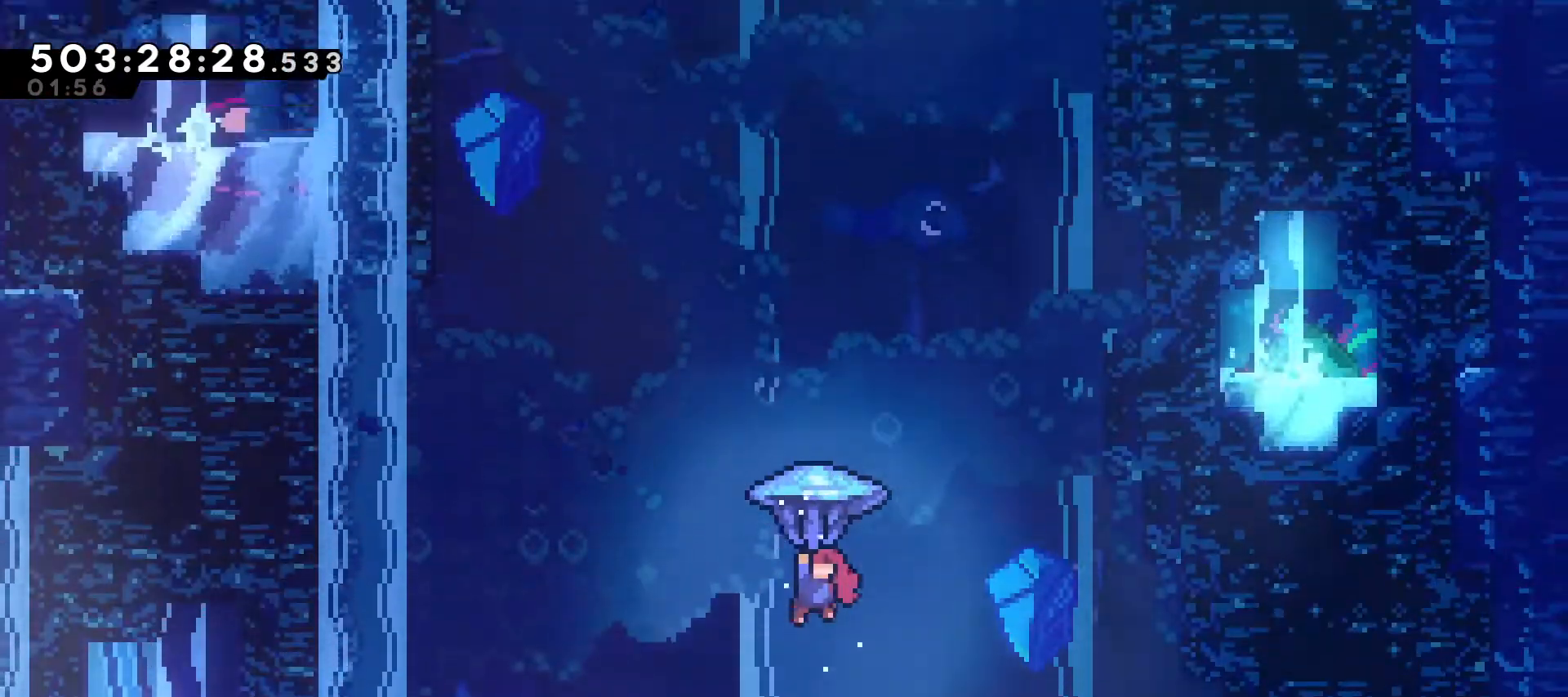
{"keys": ["grab", "up"], "events": [[67, "left", "down"], [167, "left", "up"]]}
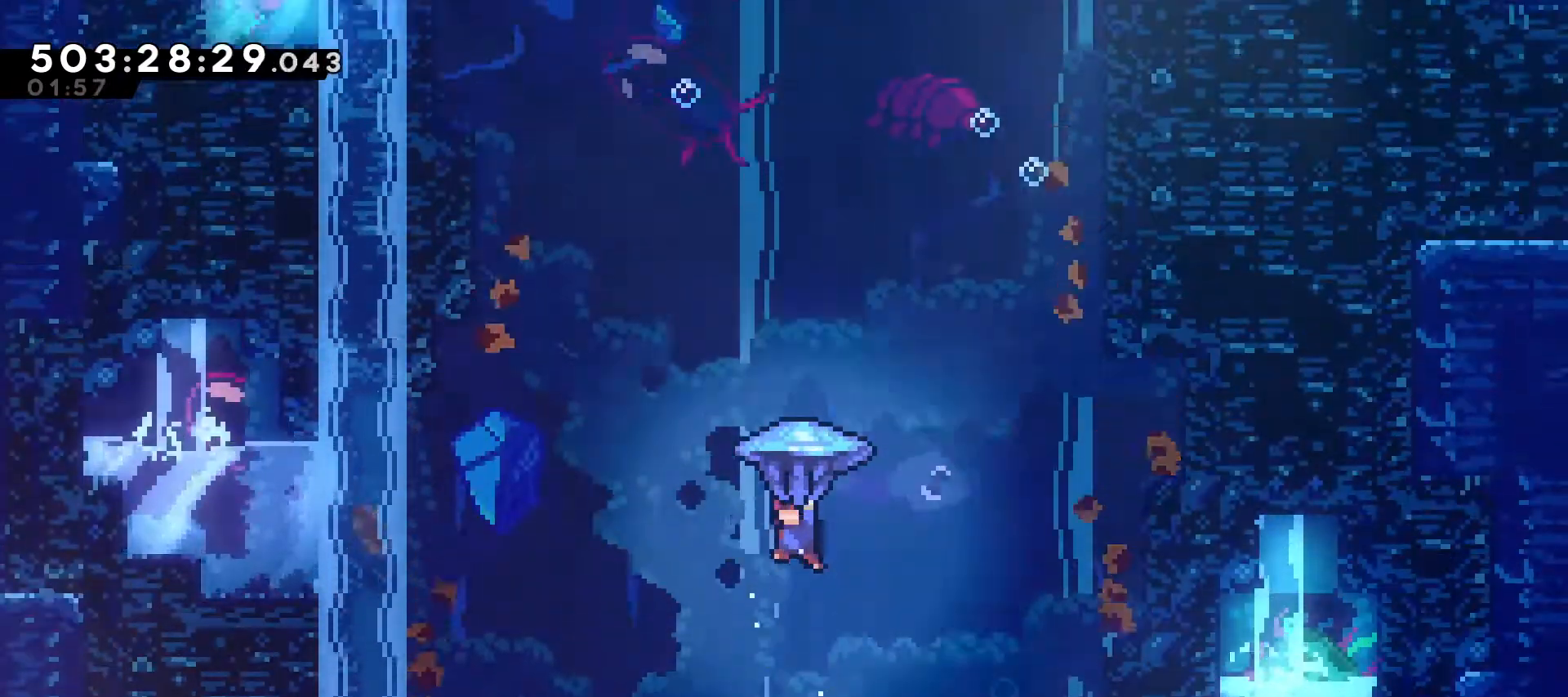
{"keys": ["grab", "up"], "events": []}
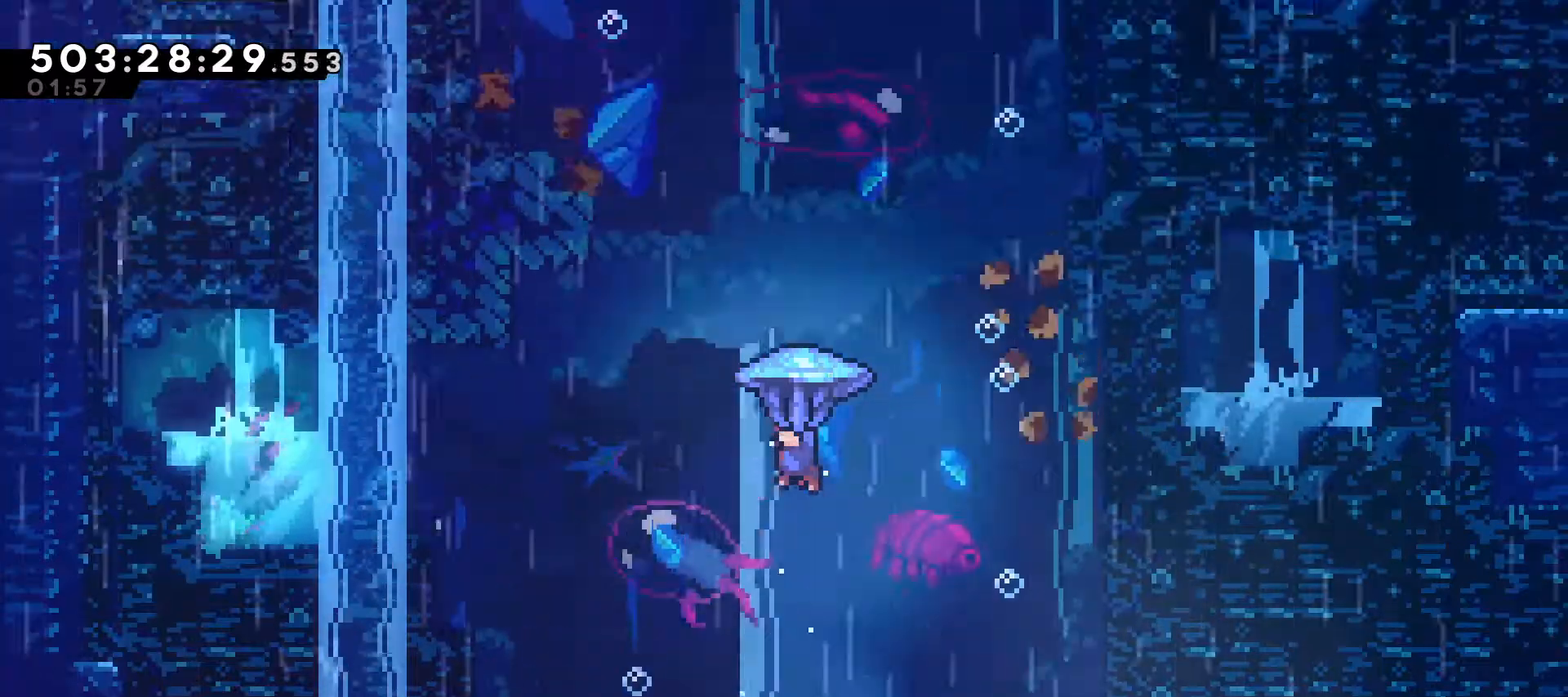
{"keys": ["grab", "up"], "events": []}
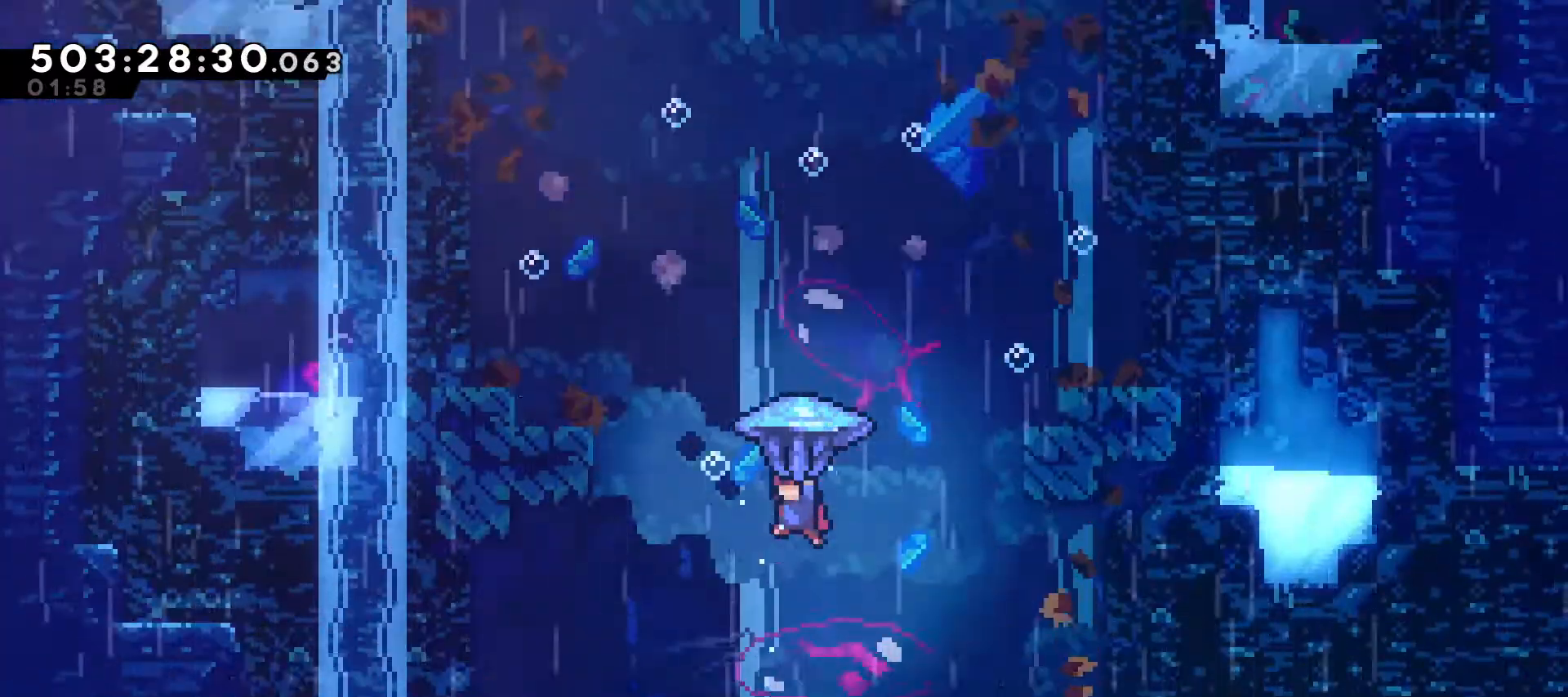
{"keys": ["grab", "up"], "events": []}